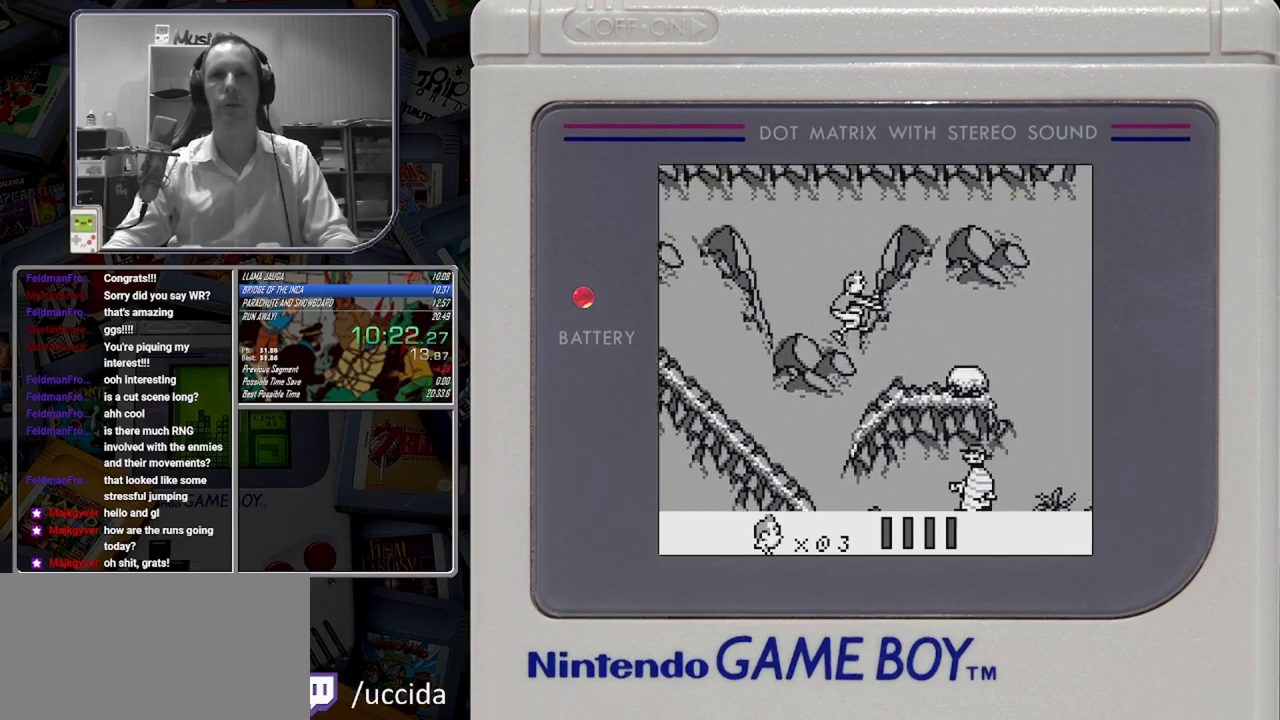
Gameplay with a controller (Nintendo layout); each line is a JSON object with the inputs held at the frame after it. "button_events" lists button changes between this image and that frame as [ms after this image, input, new state], when the widget could be followed in between (sticks are given only as held states). Not read: DPAD_RIGHT L3 R3 left_stick right_stick.
{"buttons": [], "button_events": [[250, "DPAD_DOWN", "down"], [417, "DPAD_DOWN", "up"], [500, "B", "up"]]}
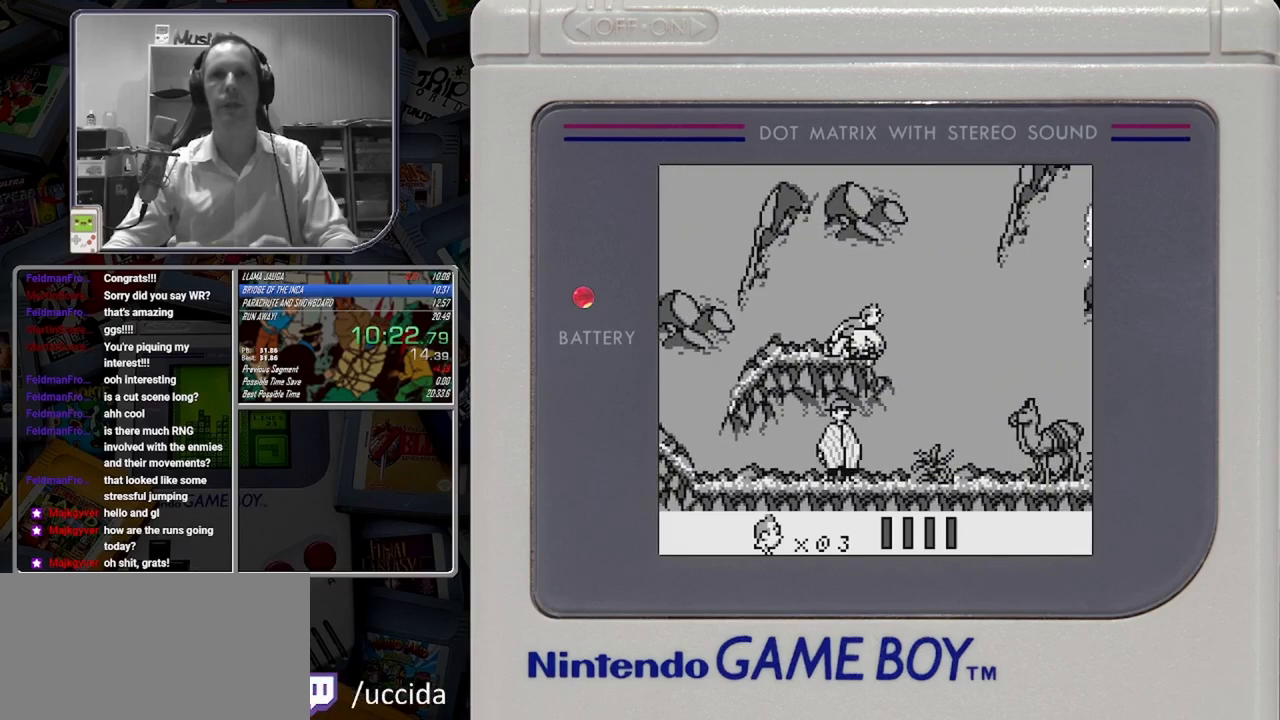
{"buttons": ["B"], "button_events": [[333, "B", "down"], [417, "B", "up"], [500, "B", "down"]]}
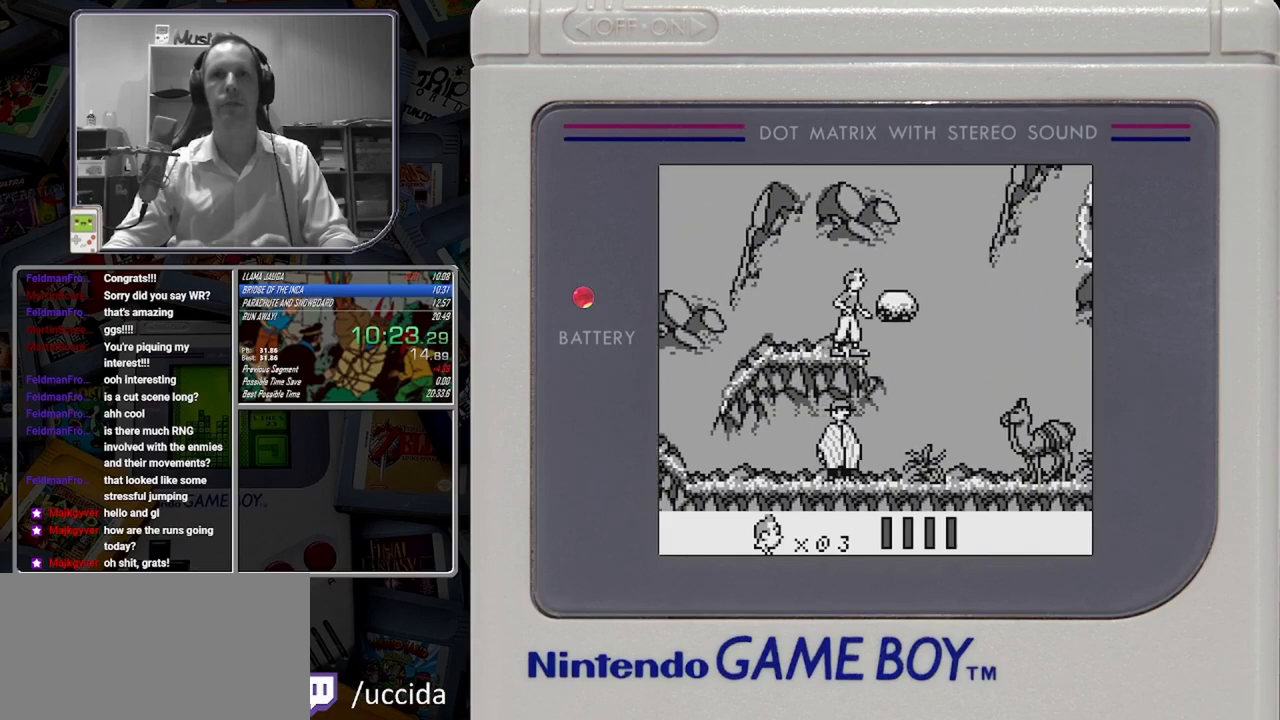
{"buttons": ["B"], "button_events": []}
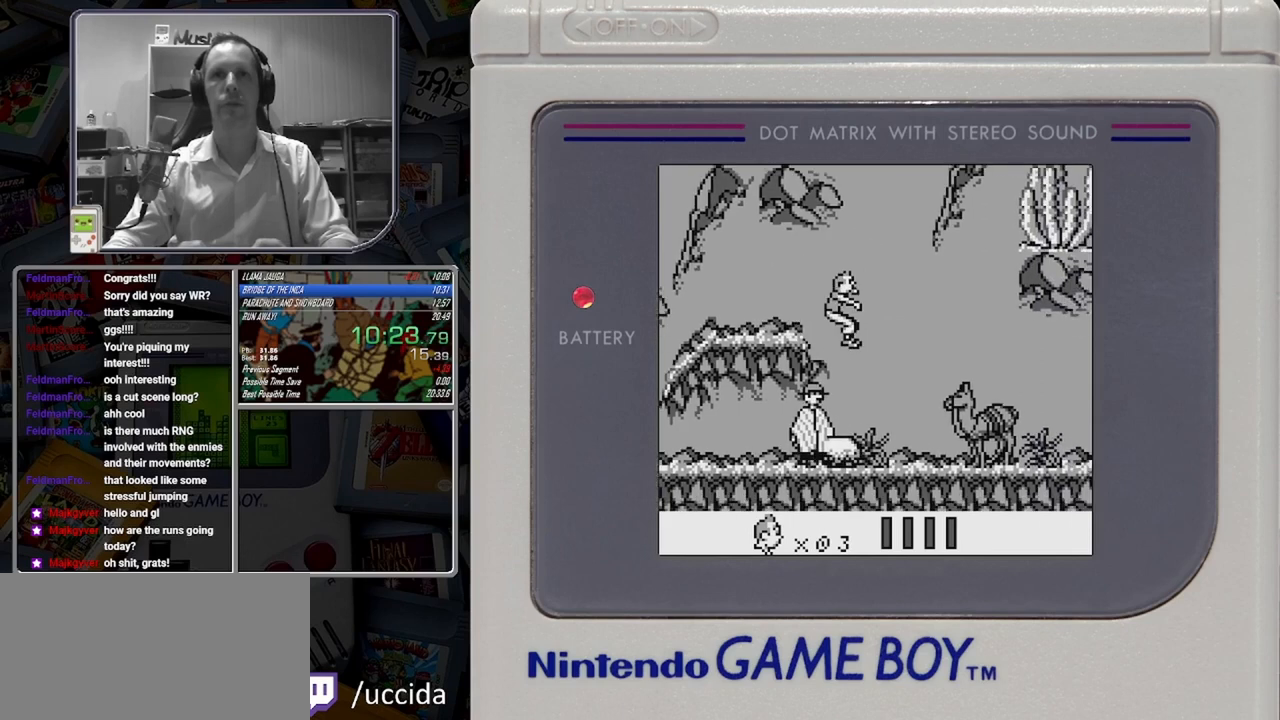
{"buttons": ["B"], "button_events": []}
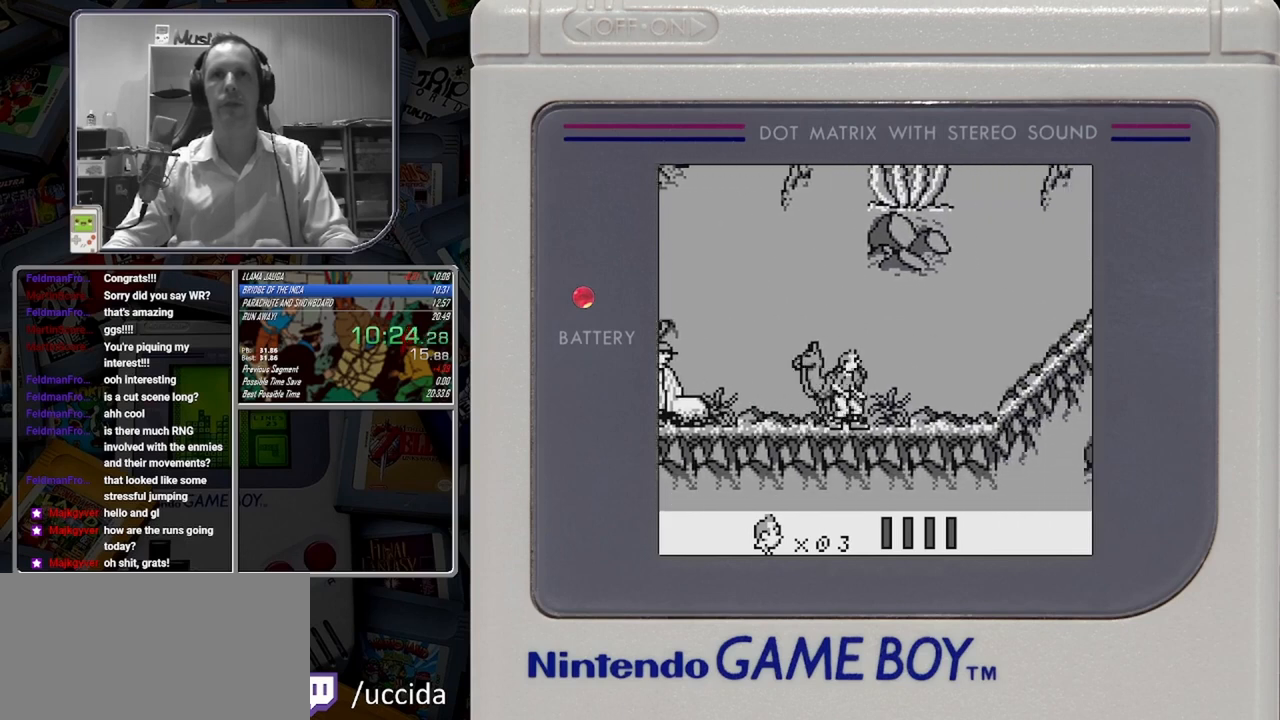
{"buttons": ["B"], "button_events": [[292, "A", "down"], [417, "A", "up"]]}
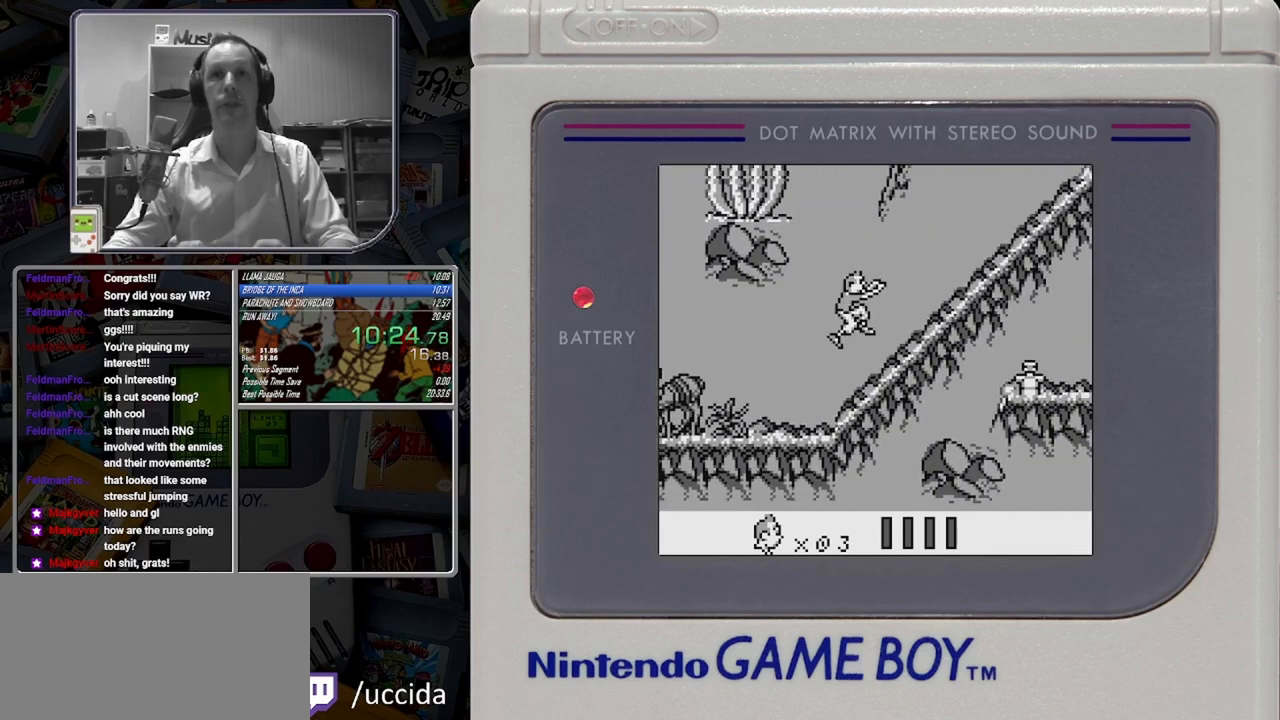
{"buttons": ["B"], "button_events": [[250, "A", "down"], [375, "A", "up"]]}
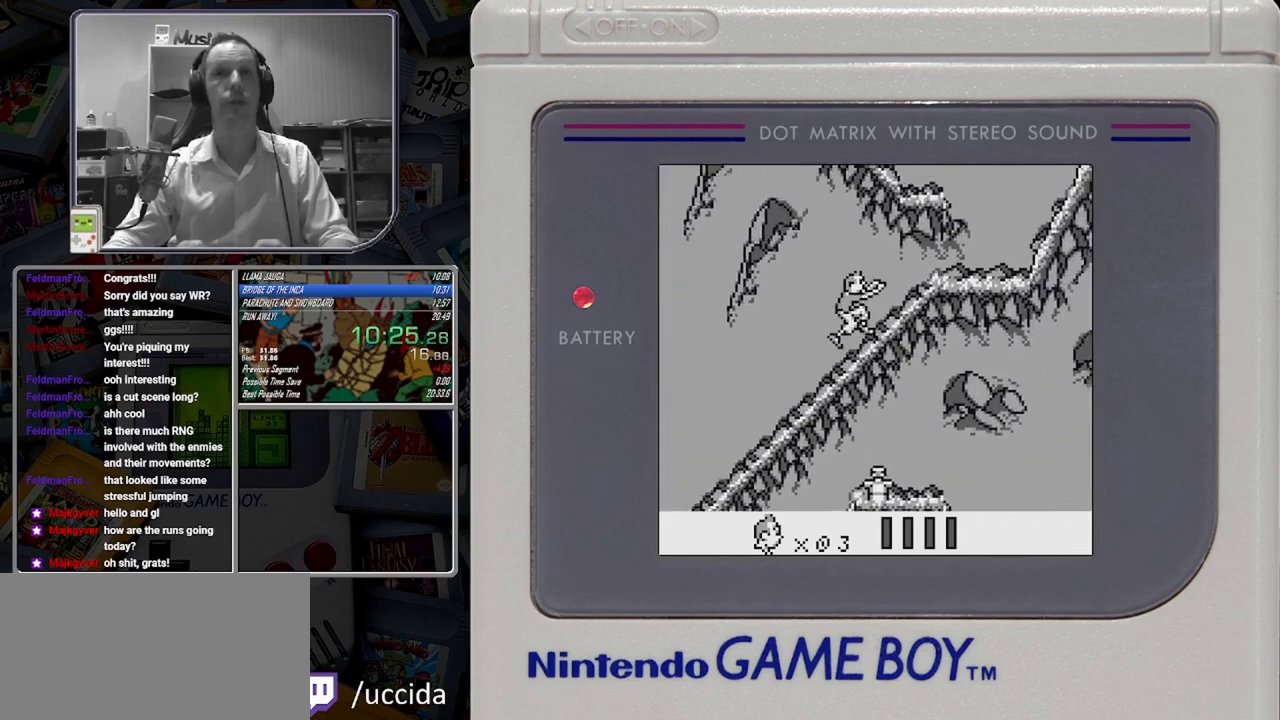
{"buttons": ["B"], "button_events": [[83, "A", "down"], [208, "A", "up"]]}
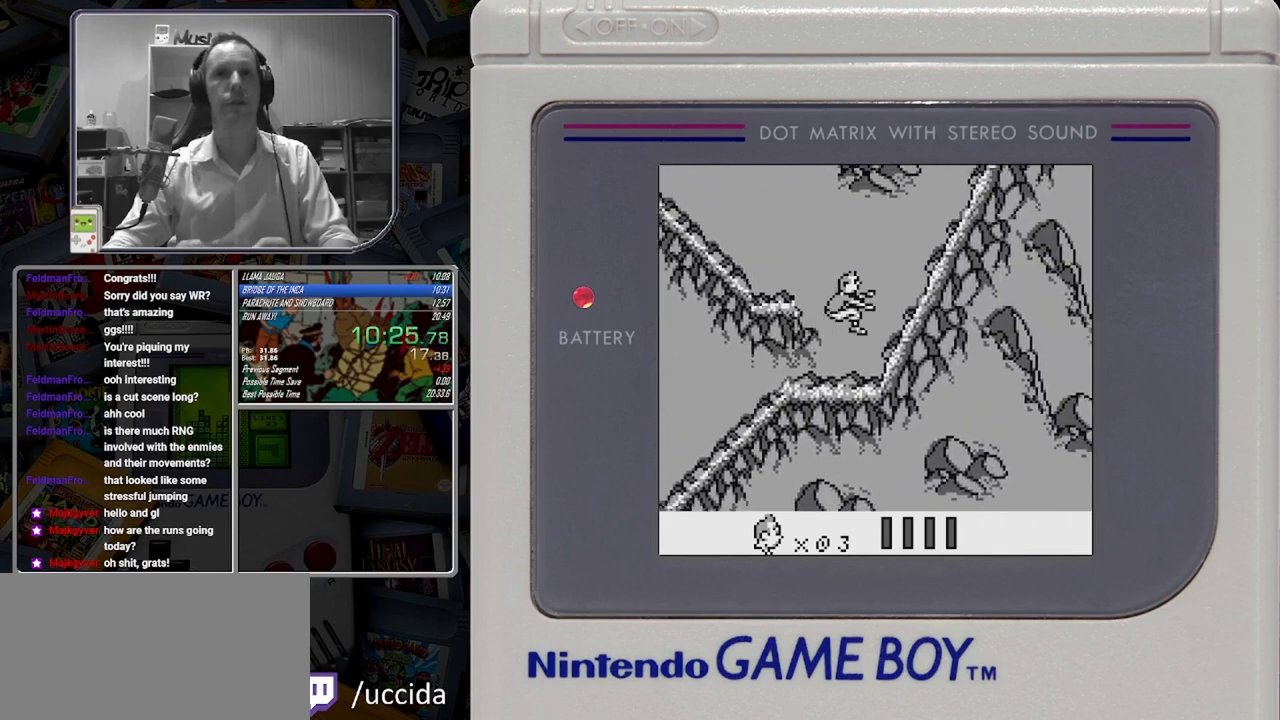
{"buttons": ["B", "DPAD_LEFT"], "button_events": [[167, "DPAD_LEFT", "down"], [208, "A", "down"], [417, "A", "up"]]}
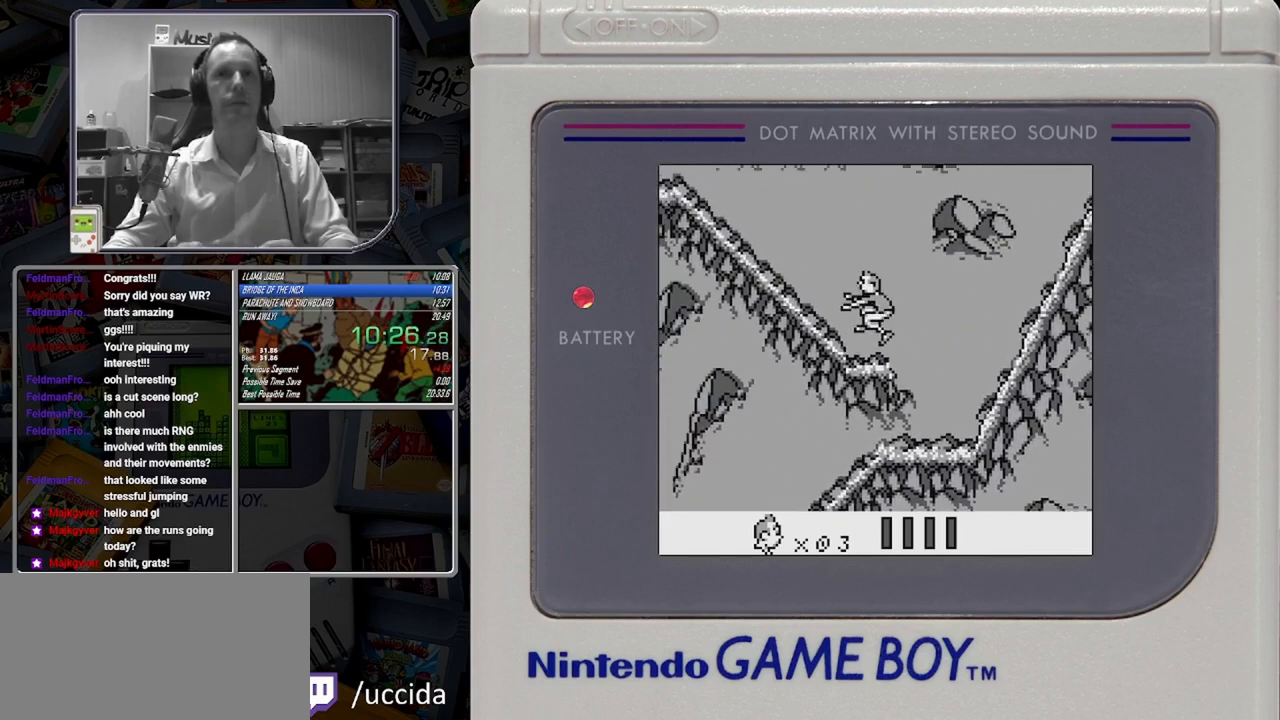
{"buttons": ["B"], "button_events": [[167, "A", "down"], [292, "A", "up"], [417, "DPAD_LEFT", "up"]]}
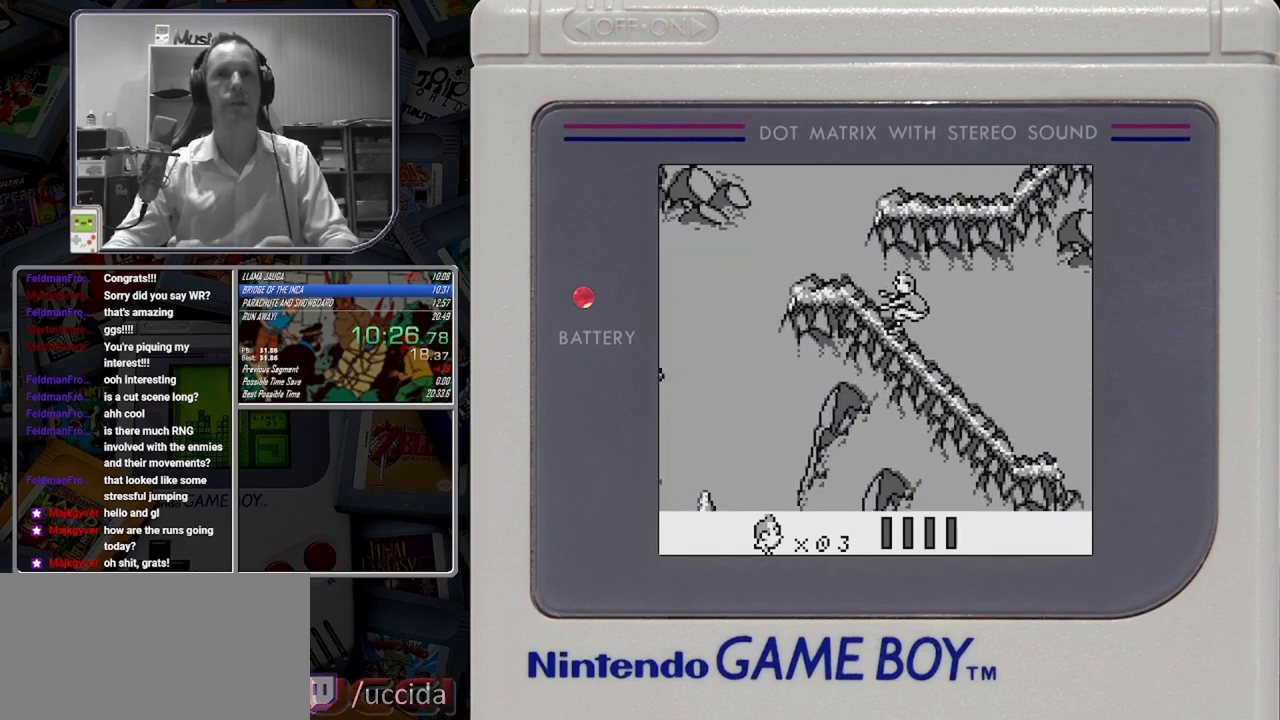
{"buttons": ["B"], "button_events": [[125, "A", "down"], [292, "A", "up"], [292, "DPAD_LEFT", "down"], [417, "DPAD_LEFT", "up"]]}
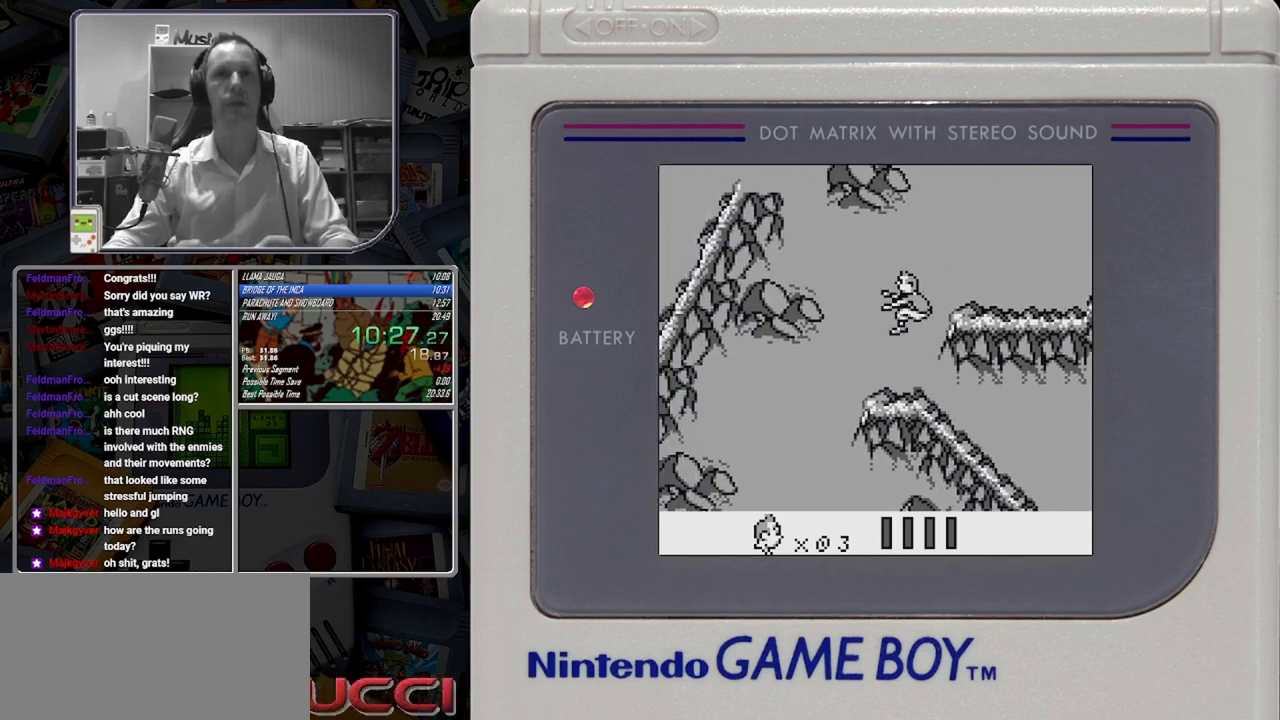
{"buttons": ["B"], "button_events": [[250, "A", "down"], [375, "A", "up"]]}
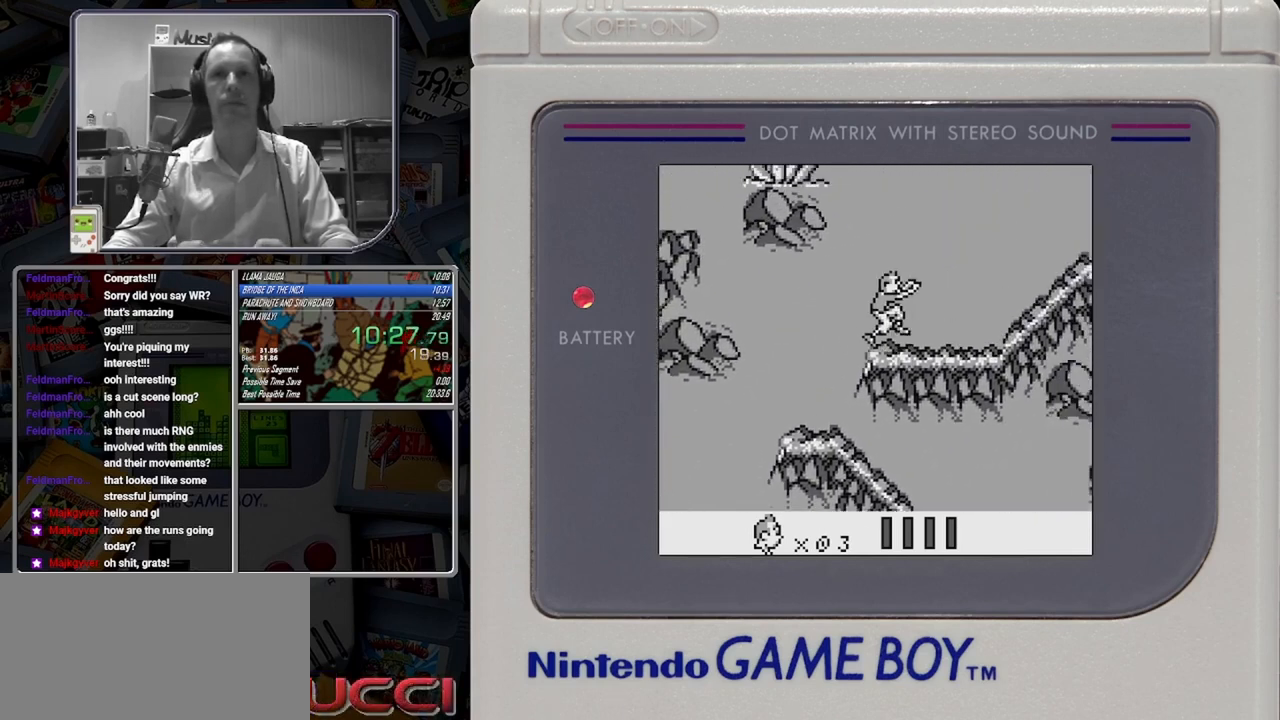
{"buttons": ["B"], "button_events": [[250, "A", "down"], [333, "A", "up"]]}
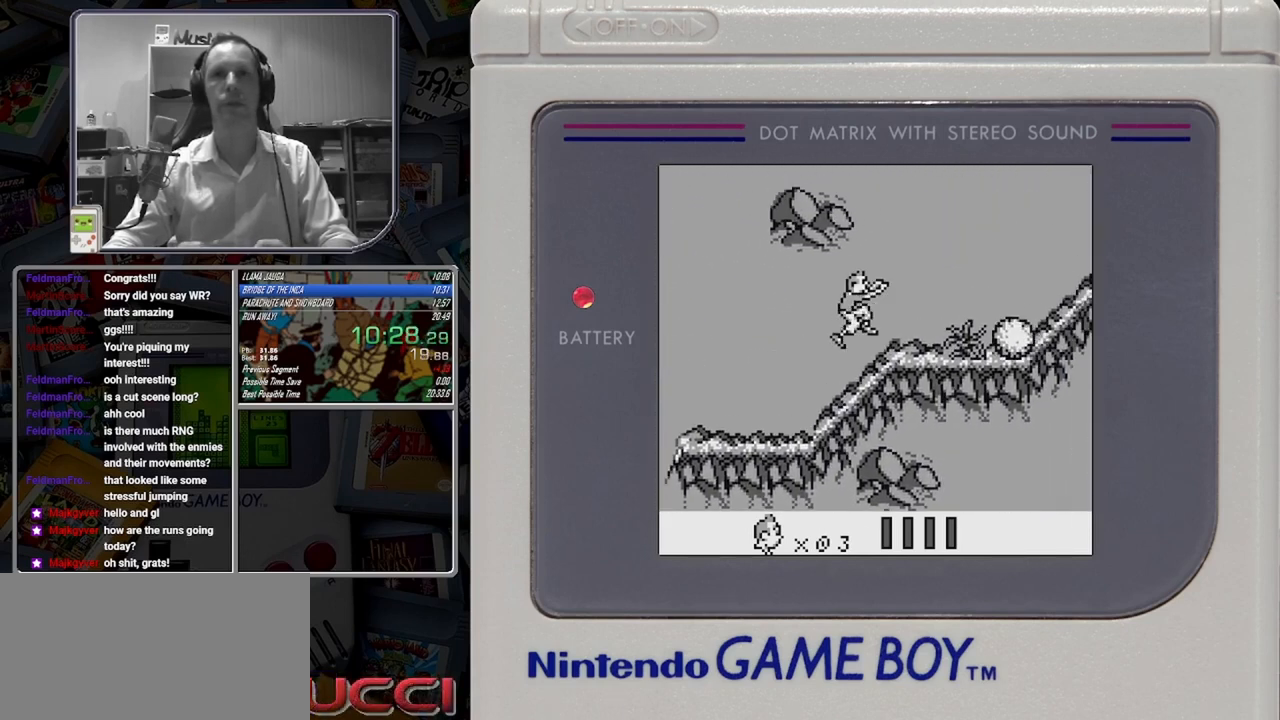
{"buttons": ["B"], "button_events": [[250, "A", "down"], [417, "A", "up"]]}
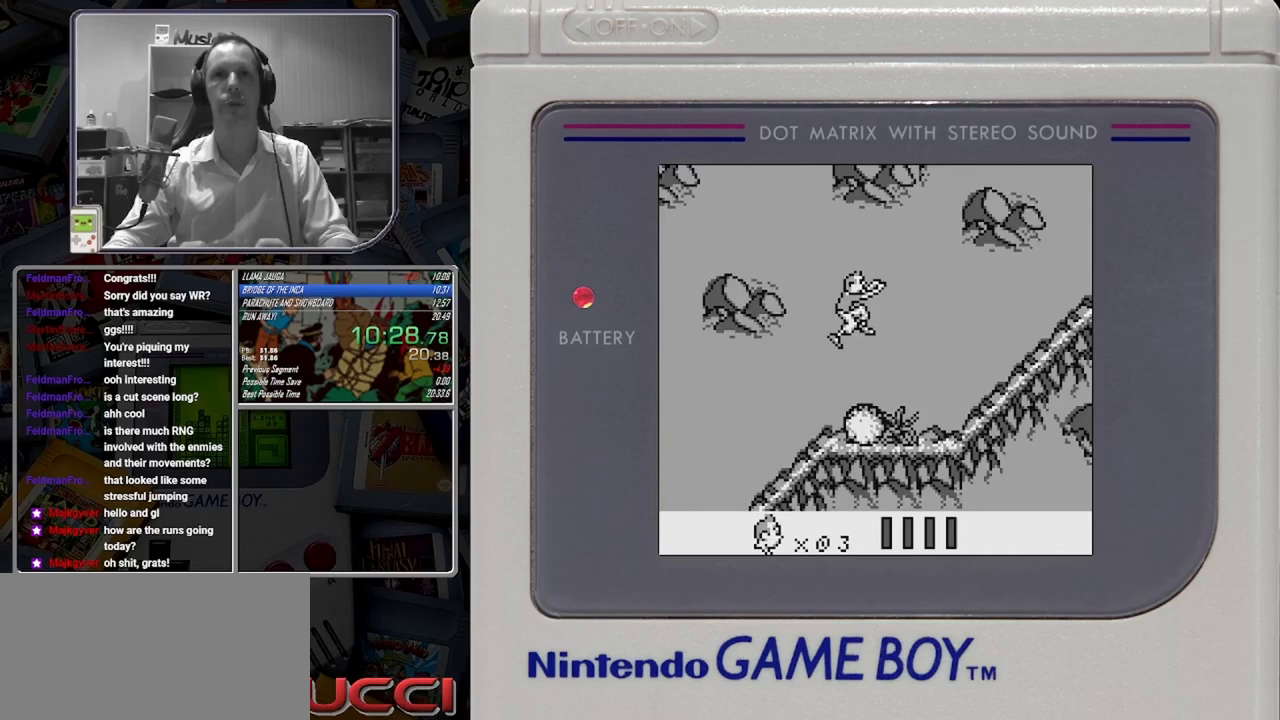
{"buttons": ["A", "B"], "button_events": [[417, "A", "down"]]}
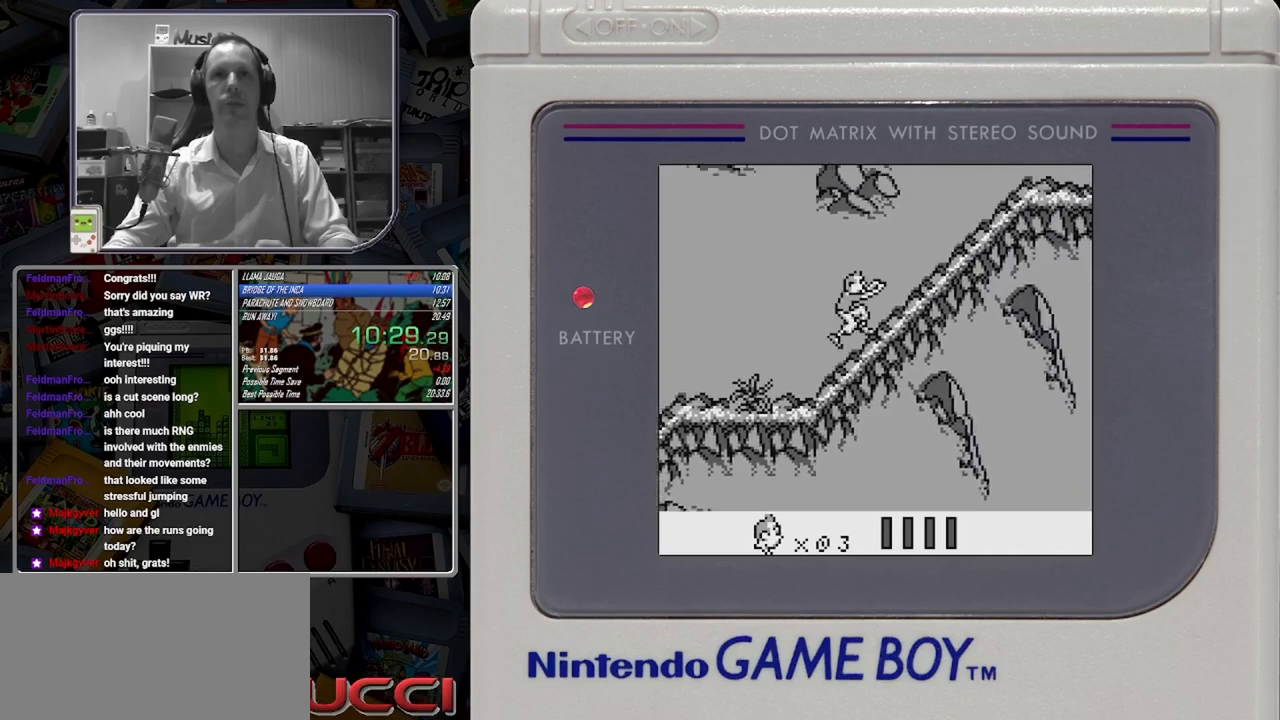
{"buttons": ["B"], "button_events": [[42, "A", "up"], [292, "A", "down"], [458, "A", "up"]]}
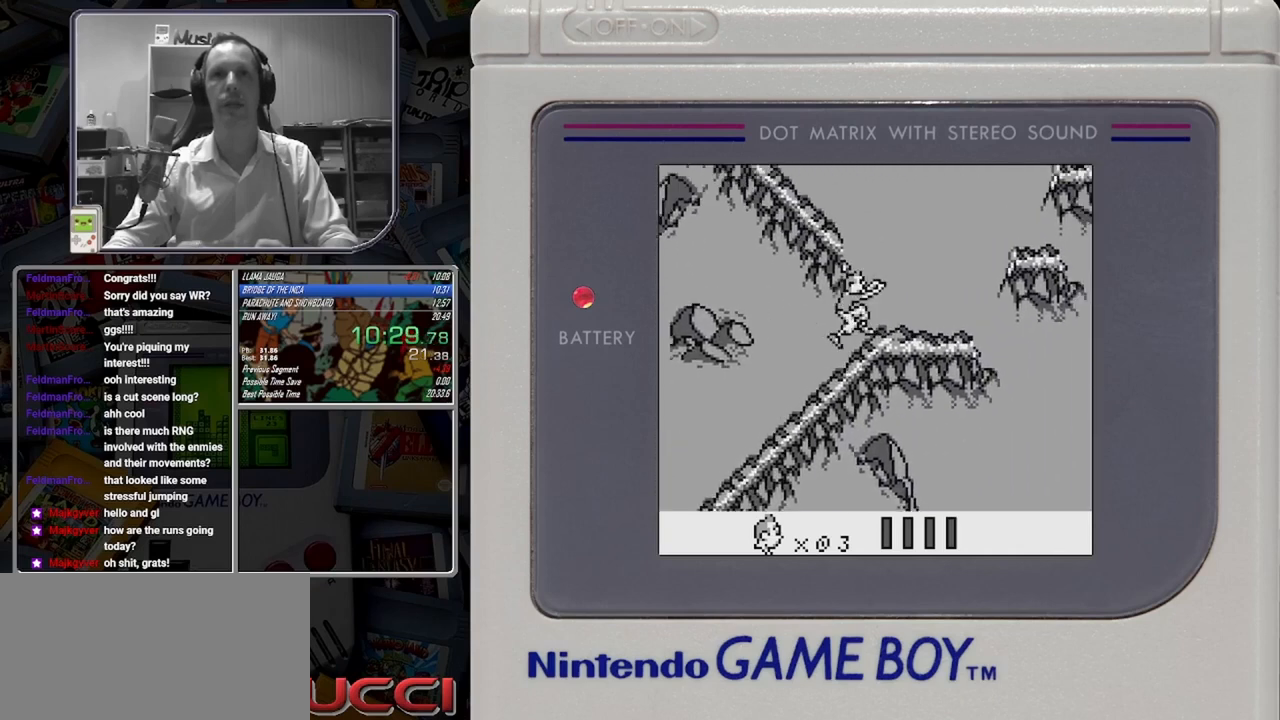
{"buttons": ["B"], "button_events": []}
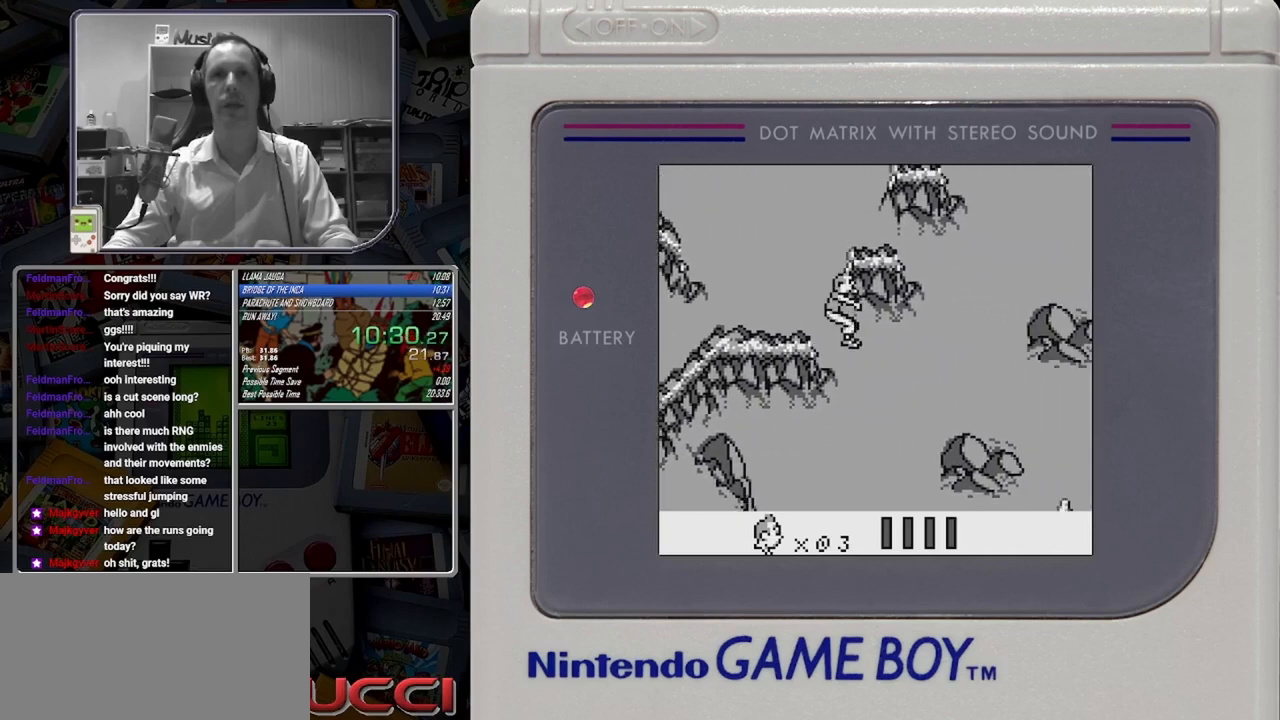
{"buttons": ["B"], "button_events": []}
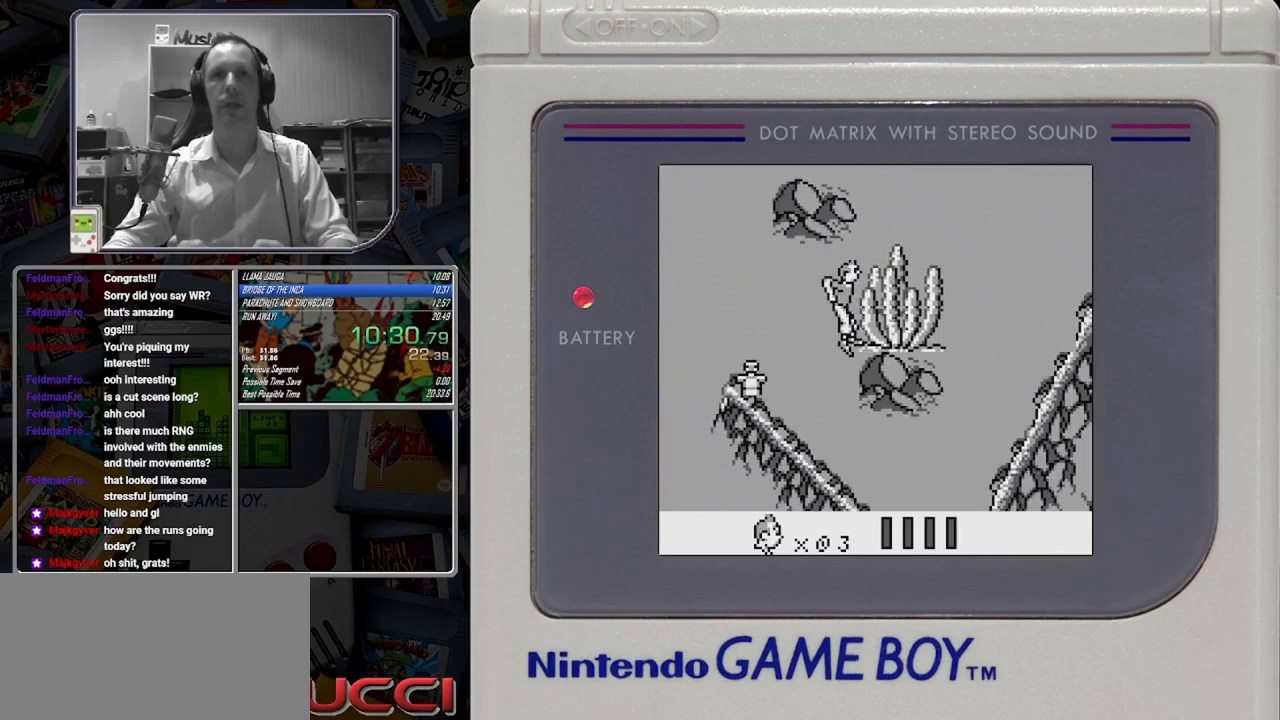
{"buttons": ["B"], "button_events": []}
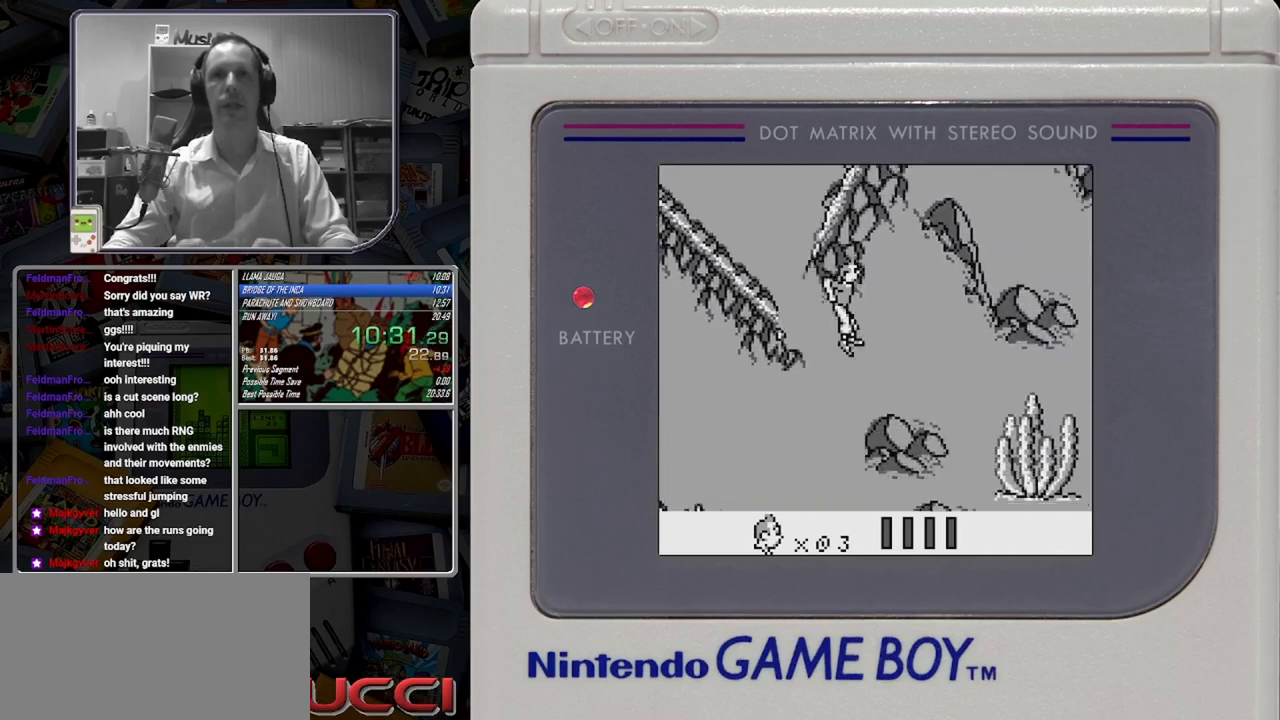
{"buttons": ["B"], "button_events": []}
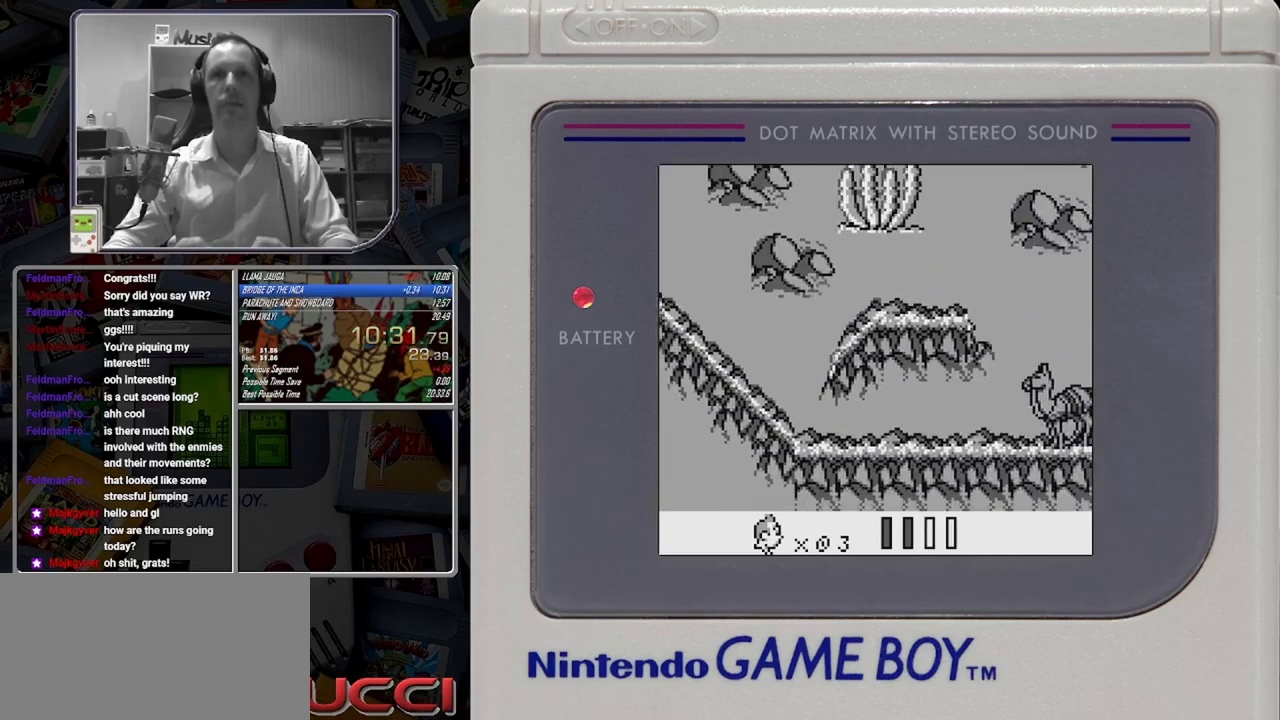
{"buttons": ["B"], "button_events": [[83, "A", "down"], [208, "A", "up"]]}
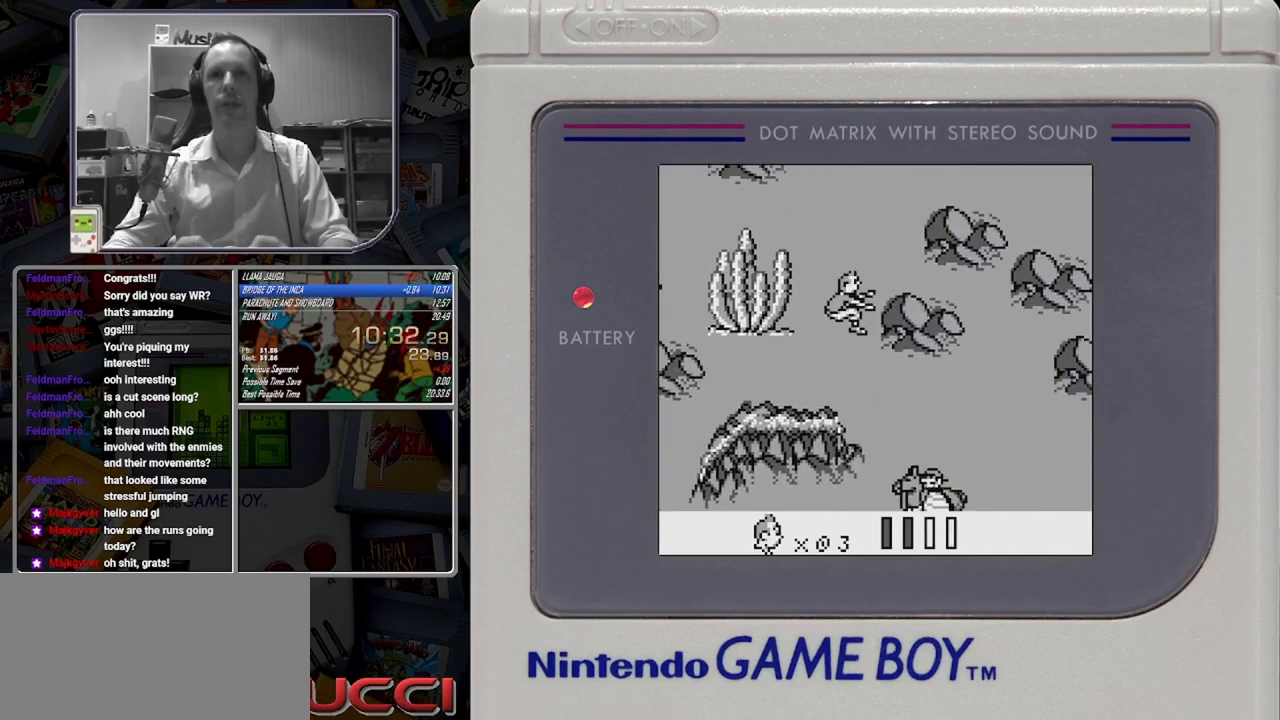
{"buttons": ["B"], "button_events": []}
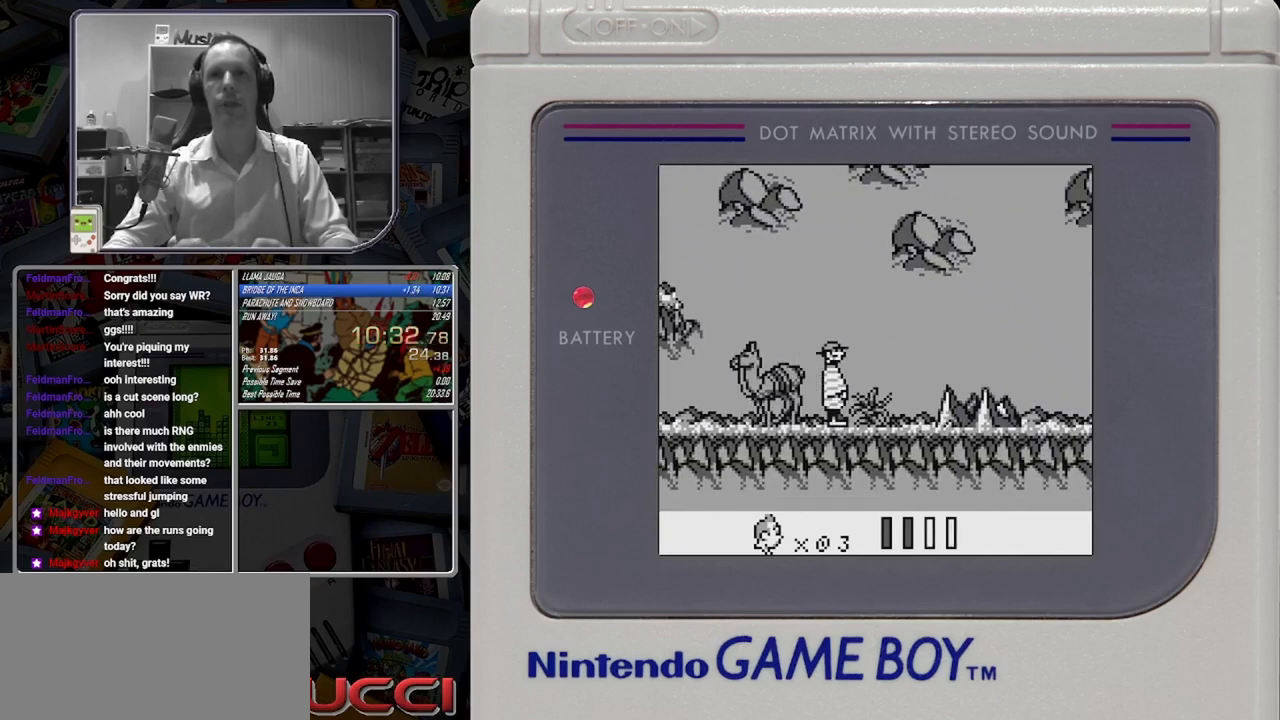
{"buttons": ["B"], "button_events": []}
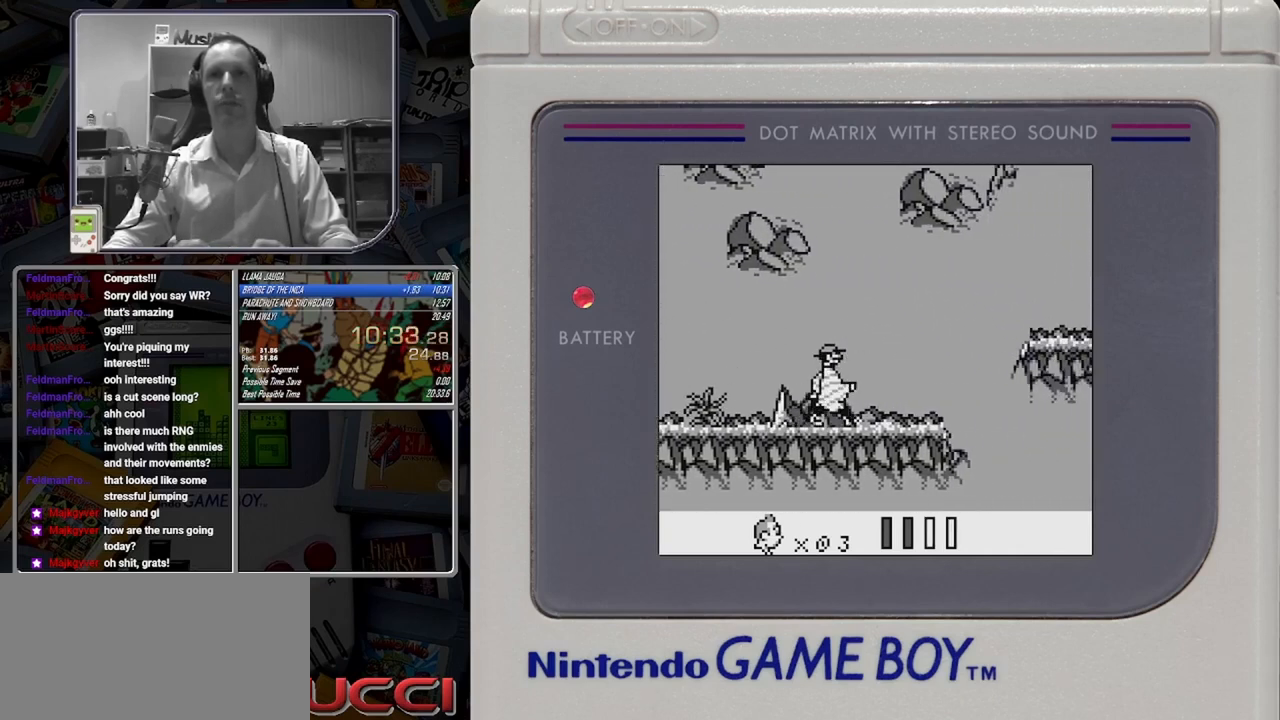
{"buttons": ["B"], "button_events": [[167, "A", "down"], [500, "A", "up"]]}
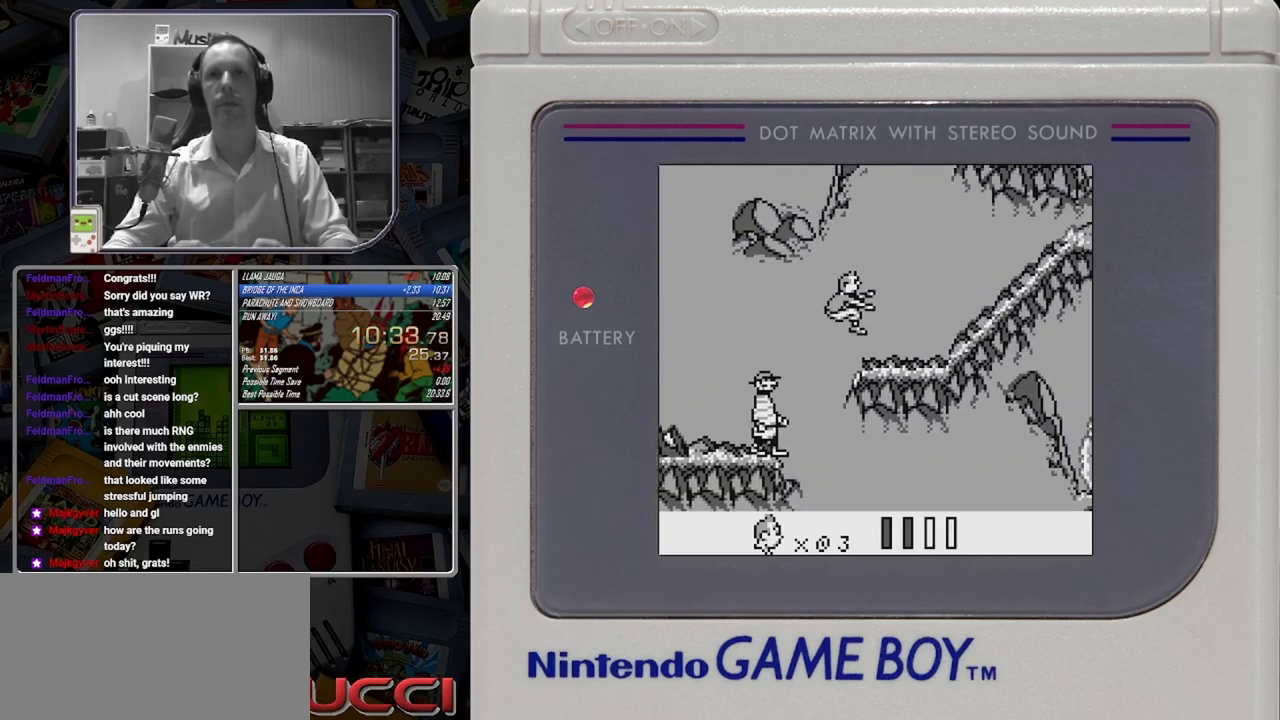
{"buttons": ["B"], "button_events": [[167, "A", "down"], [333, "A", "up"]]}
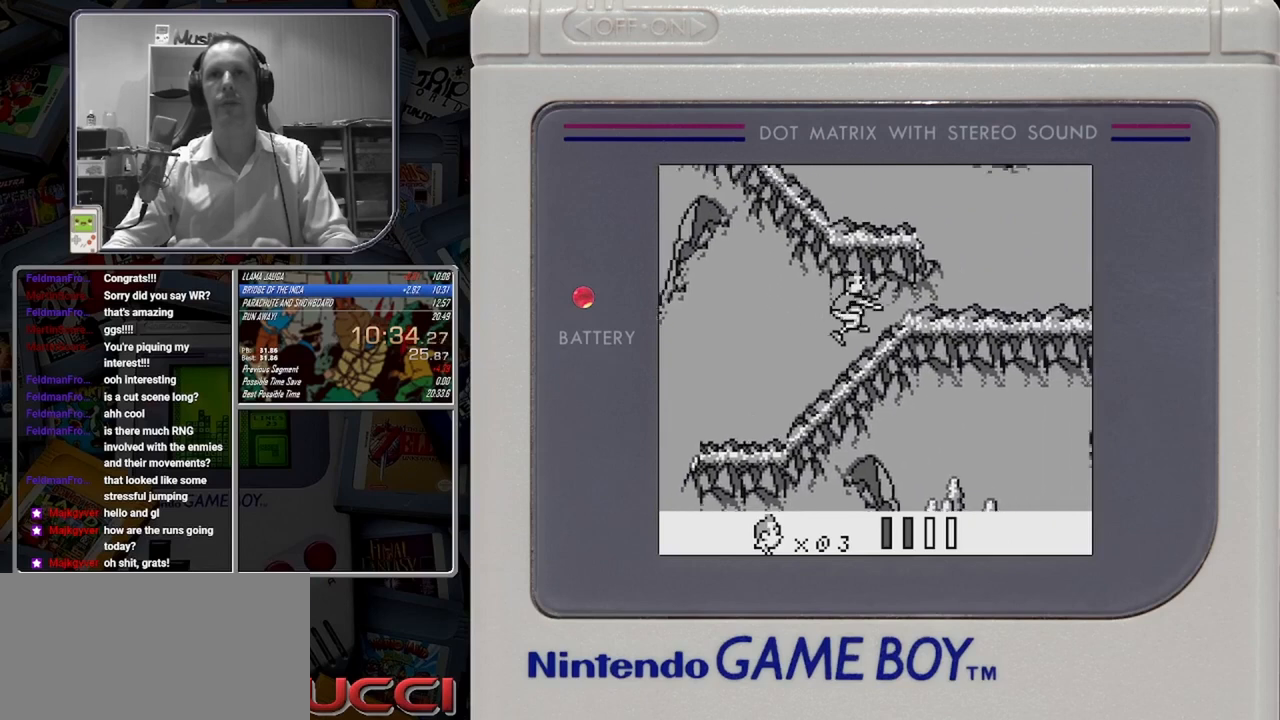
{"buttons": ["A", "B"], "button_events": [[167, "A", "down"]]}
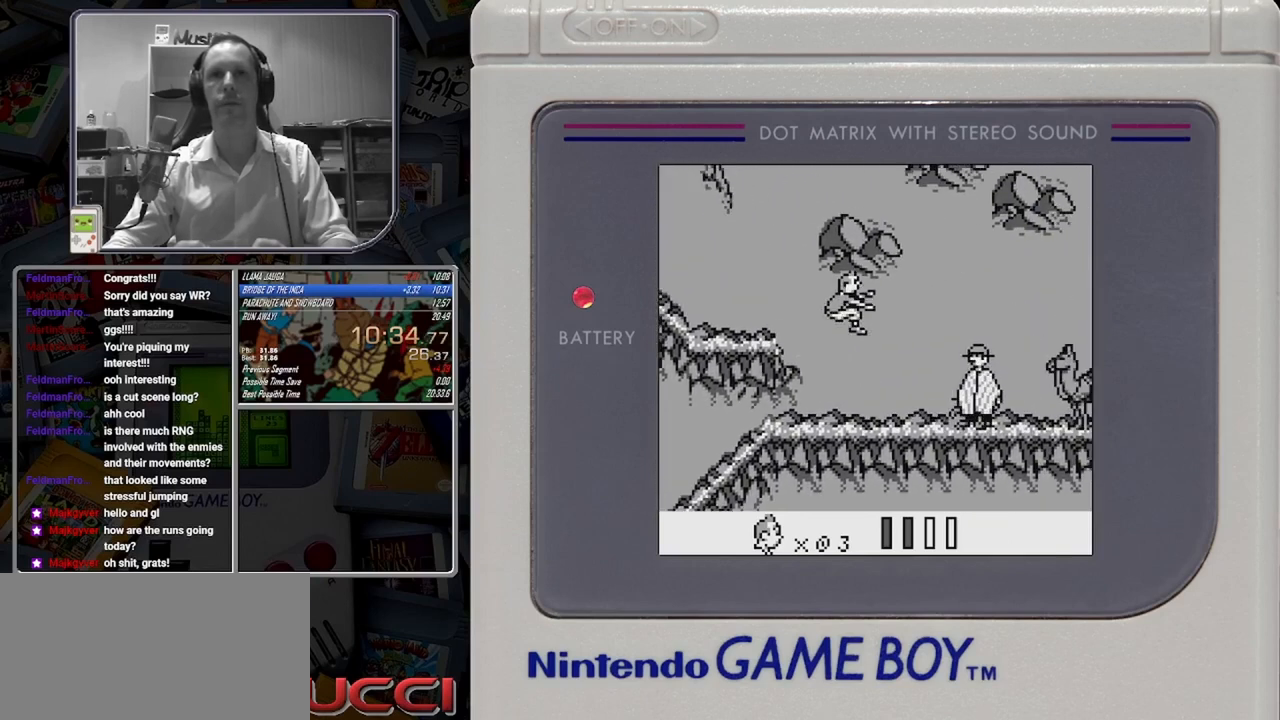
{"buttons": ["B"], "button_events": [[83, "A", "up"]]}
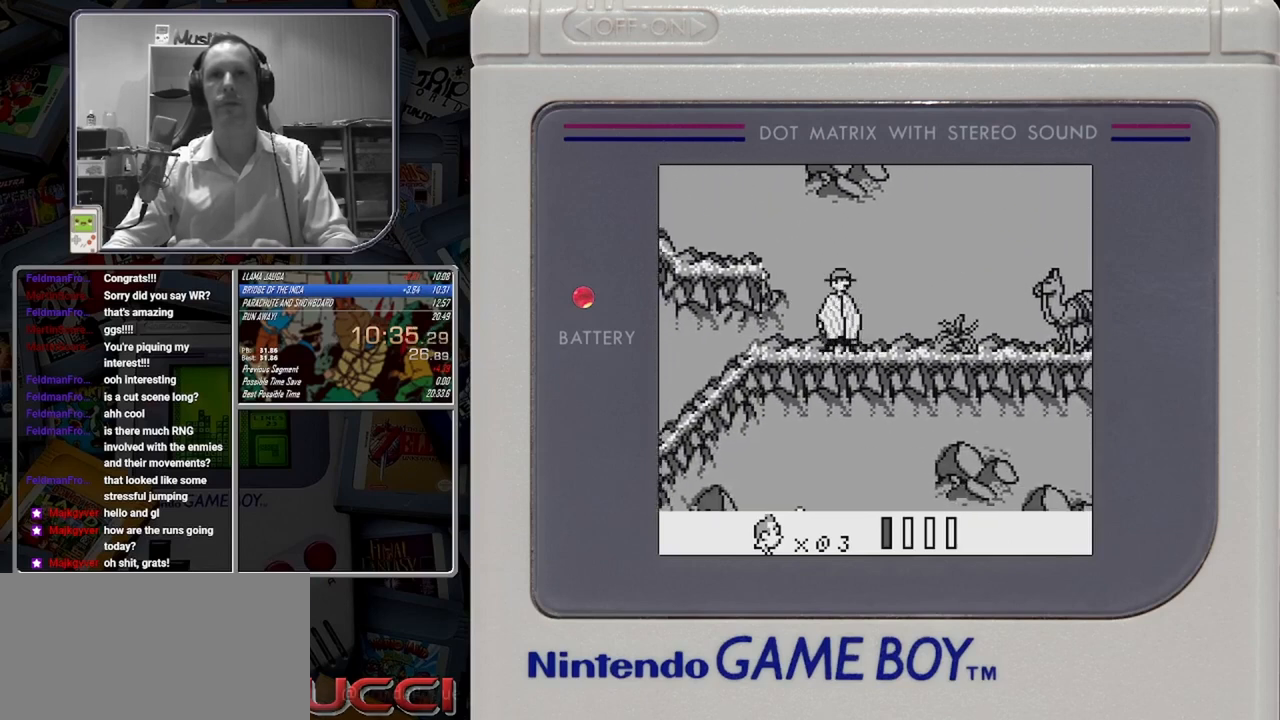
{"buttons": ["B"], "button_events": []}
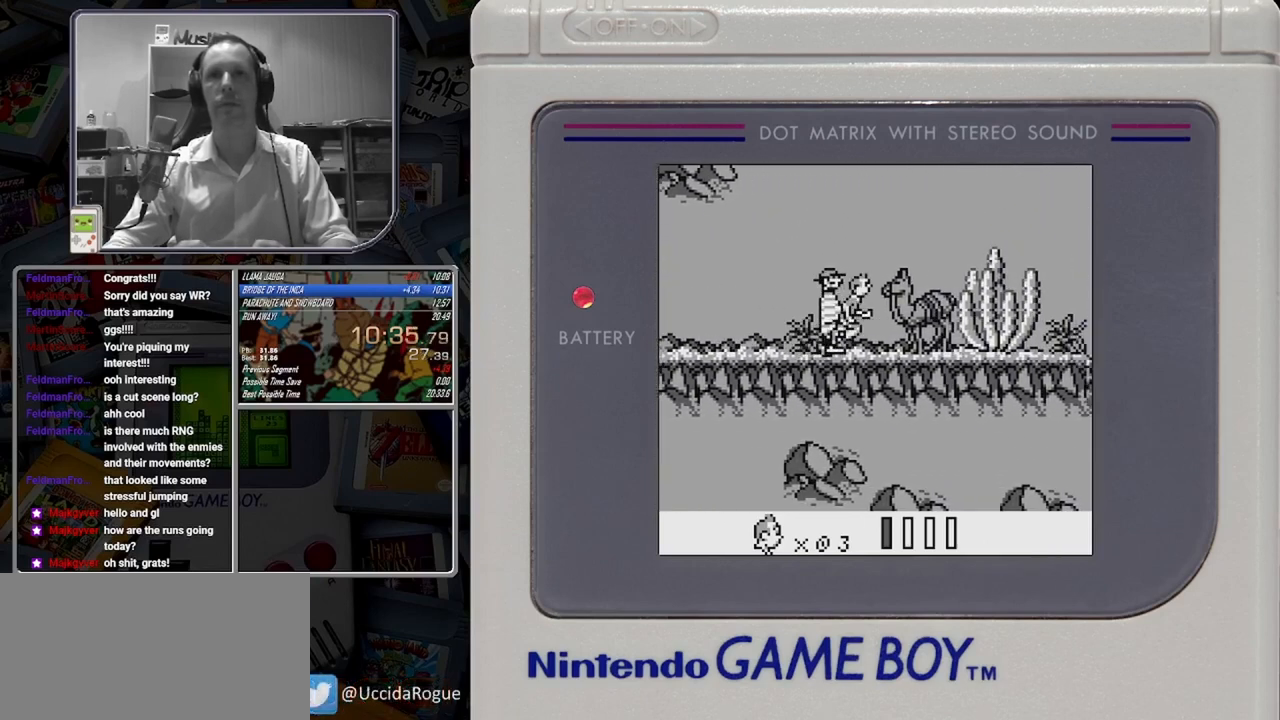
{"buttons": ["B"], "button_events": []}
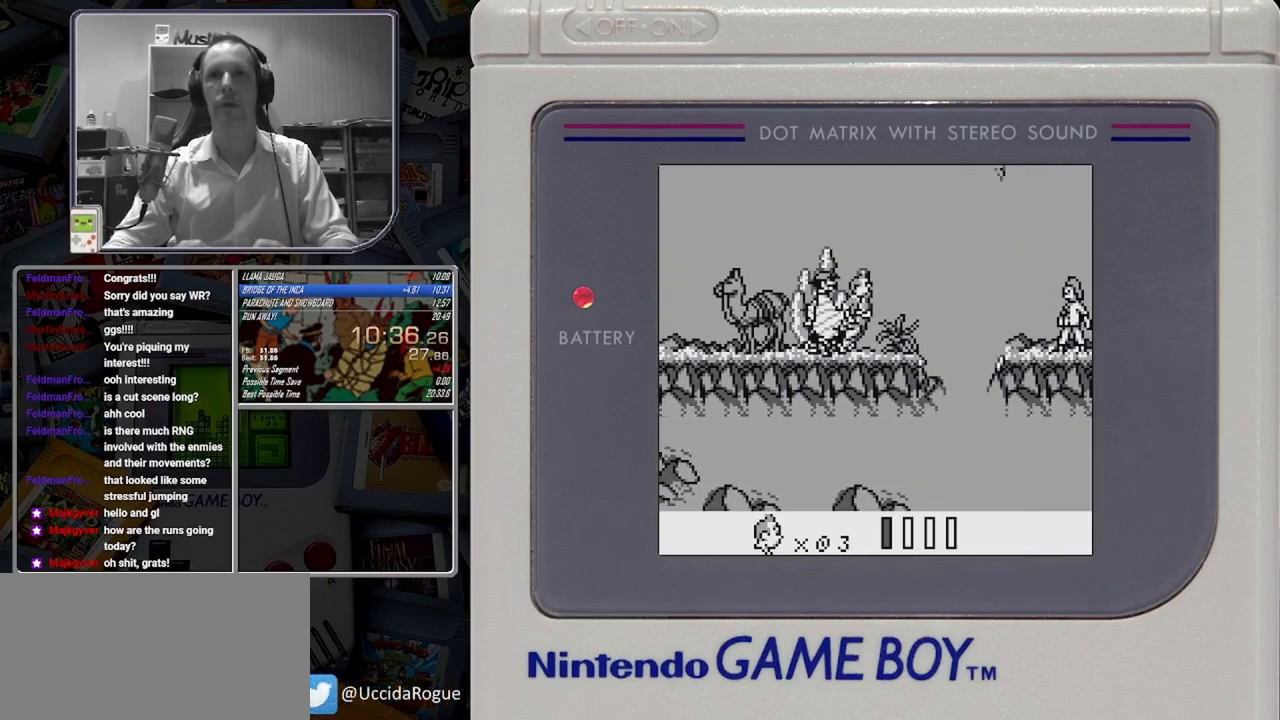
{"buttons": [], "button_events": [[42, "A", "down"], [292, "A", "up"], [458, "B", "up"]]}